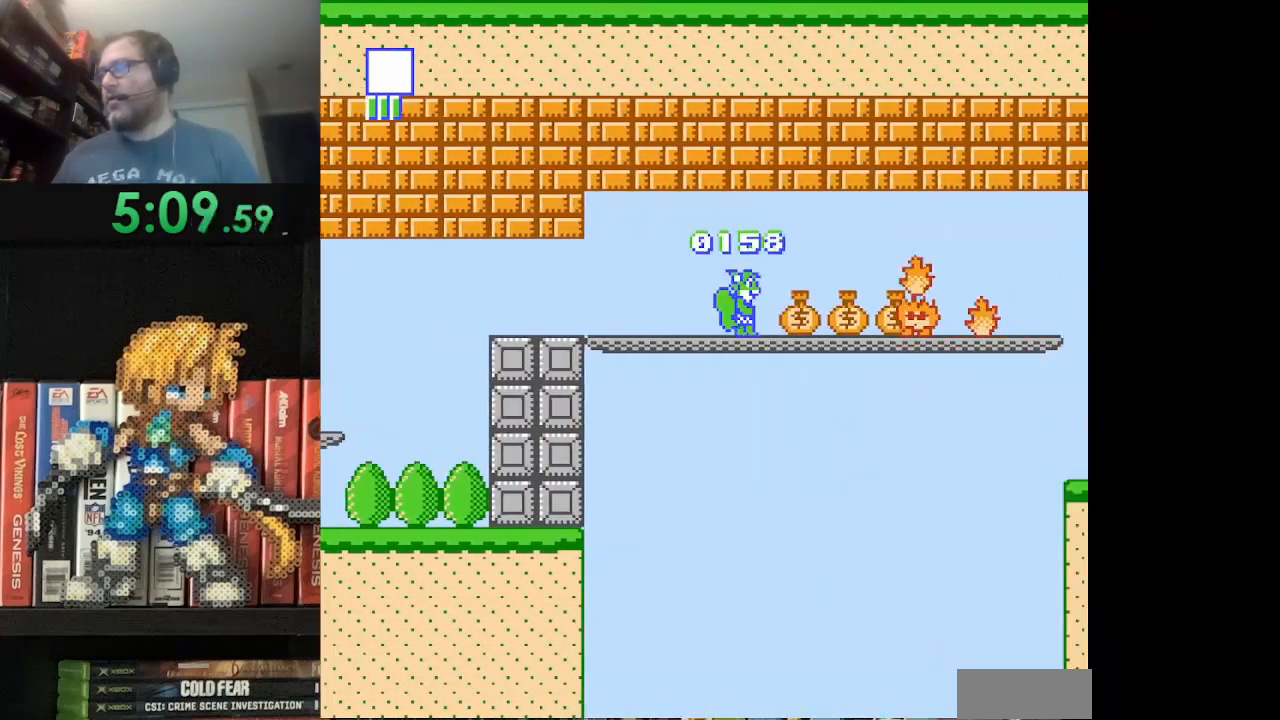
Gameplay with a controller (Nintendo layout); each line is a JSON object with the inputs held at the frame after it. "events" lists button and stick changes between this image and that frame as [ms after this image, input, new state], when the widget could be followed in between. Not read: L3 R3.
{"buttons": ["B", "DPAD_RIGHT"], "events": []}
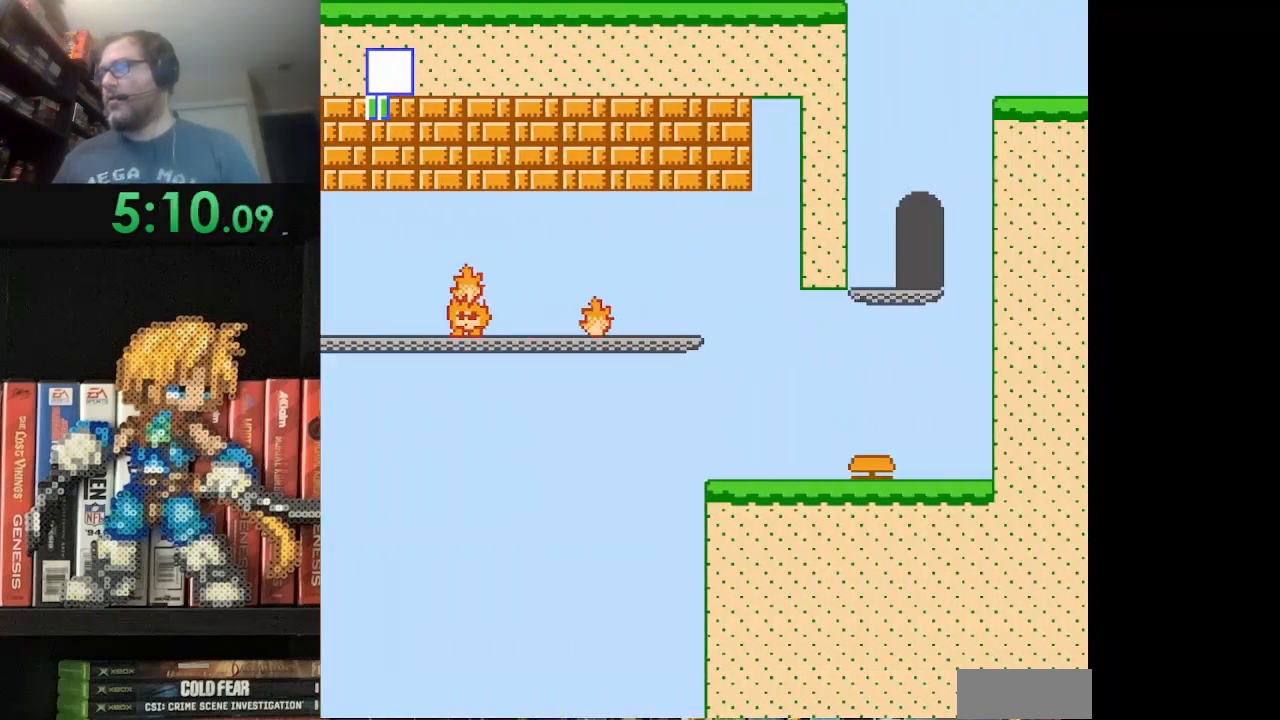
{"buttons": ["B"], "events": [[42, "DPAD_RIGHT", "up"], [126, "B", "up"], [251, "B", "down"], [251, "DPAD_RIGHT", "down"], [417, "A", "down"], [459, "DPAD_RIGHT", "up"], [501, "A", "up"]]}
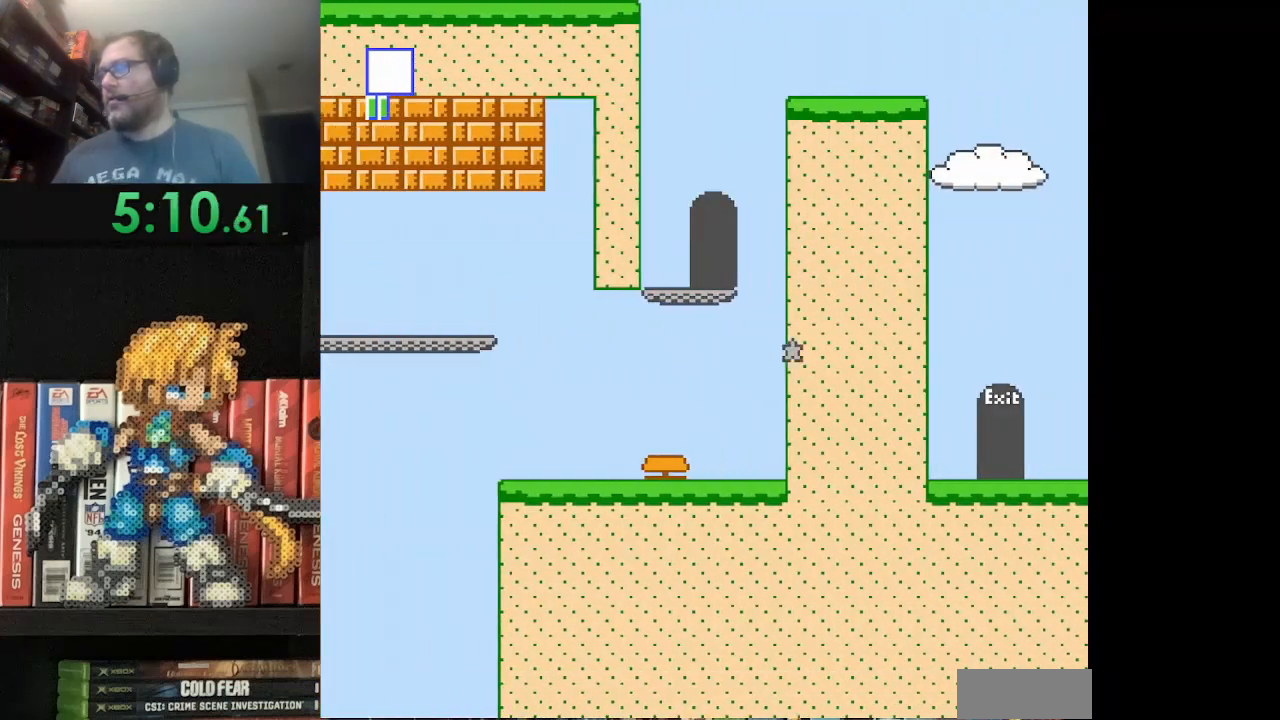
{"buttons": ["B"], "events": [[83, "DPAD_LEFT", "down"], [292, "DPAD_LEFT", "up"]]}
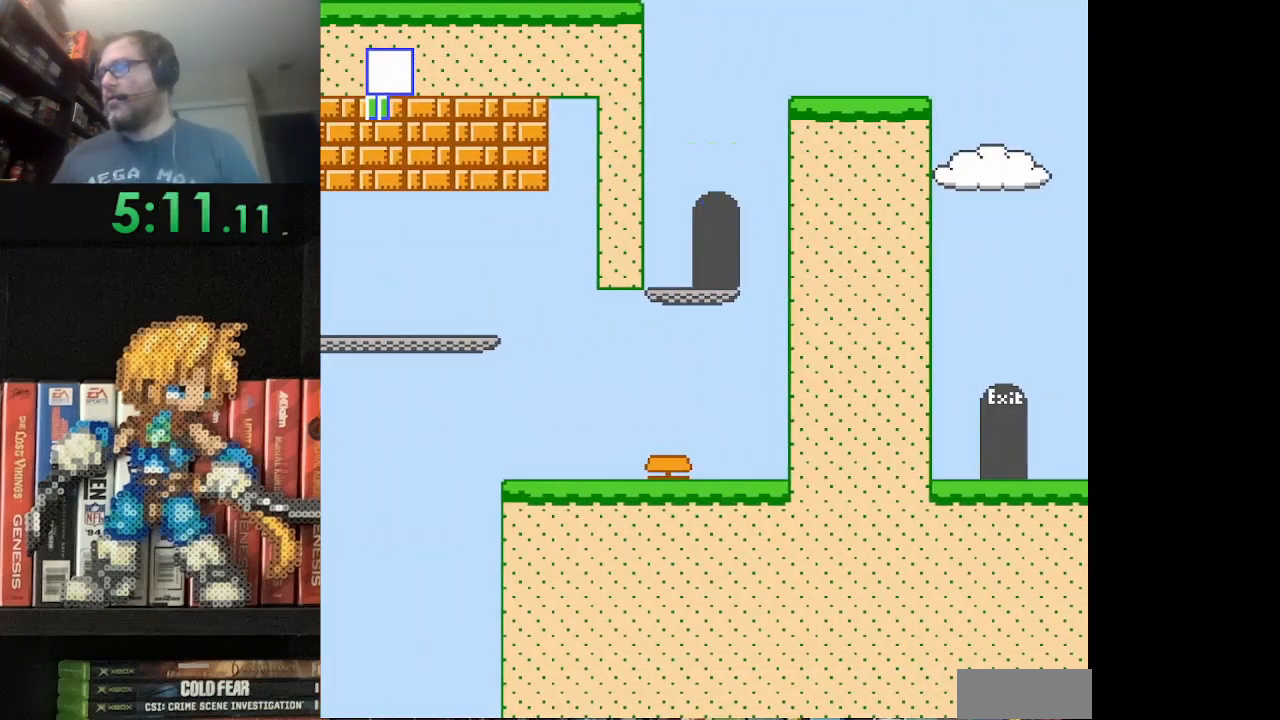
{"buttons": ["A", "B", "DPAD_RIGHT"], "events": [[209, "DPAD_RIGHT", "down"], [251, "A", "down"]]}
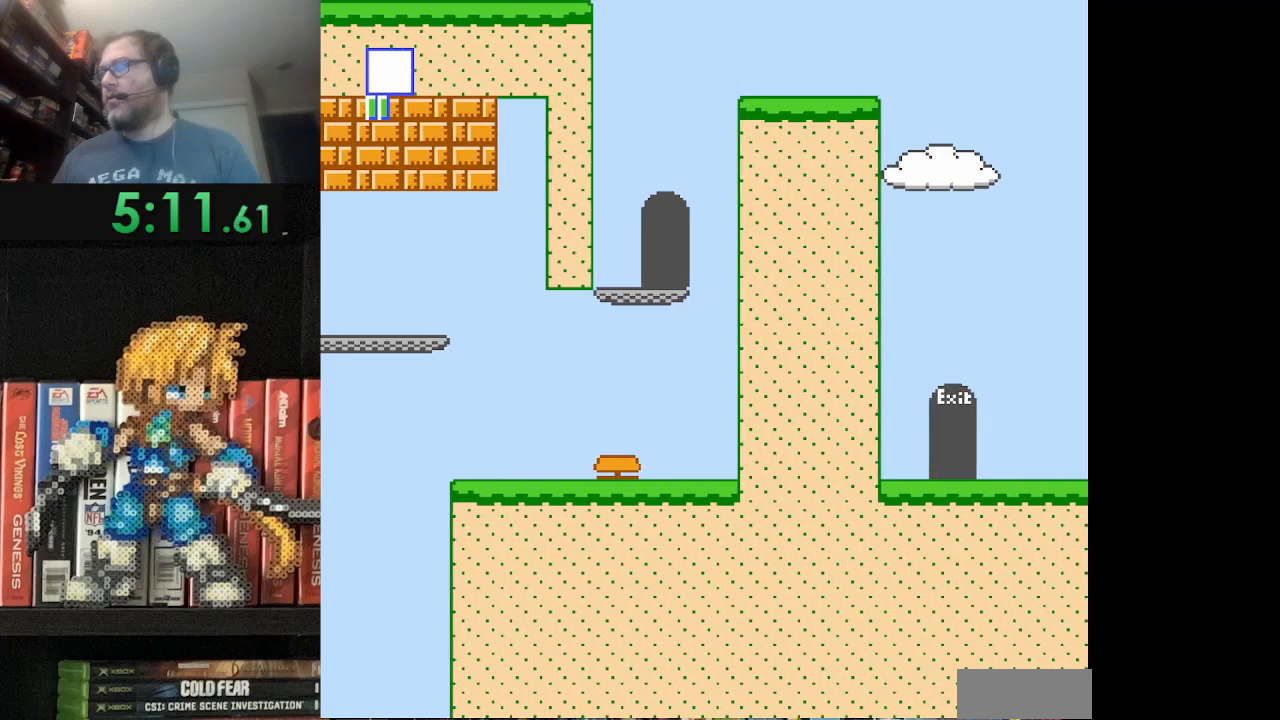
{"buttons": ["B", "DPAD_LEFT"], "events": [[375, "A", "up"], [375, "DPAD_RIGHT", "up"], [417, "DPAD_LEFT", "down"]]}
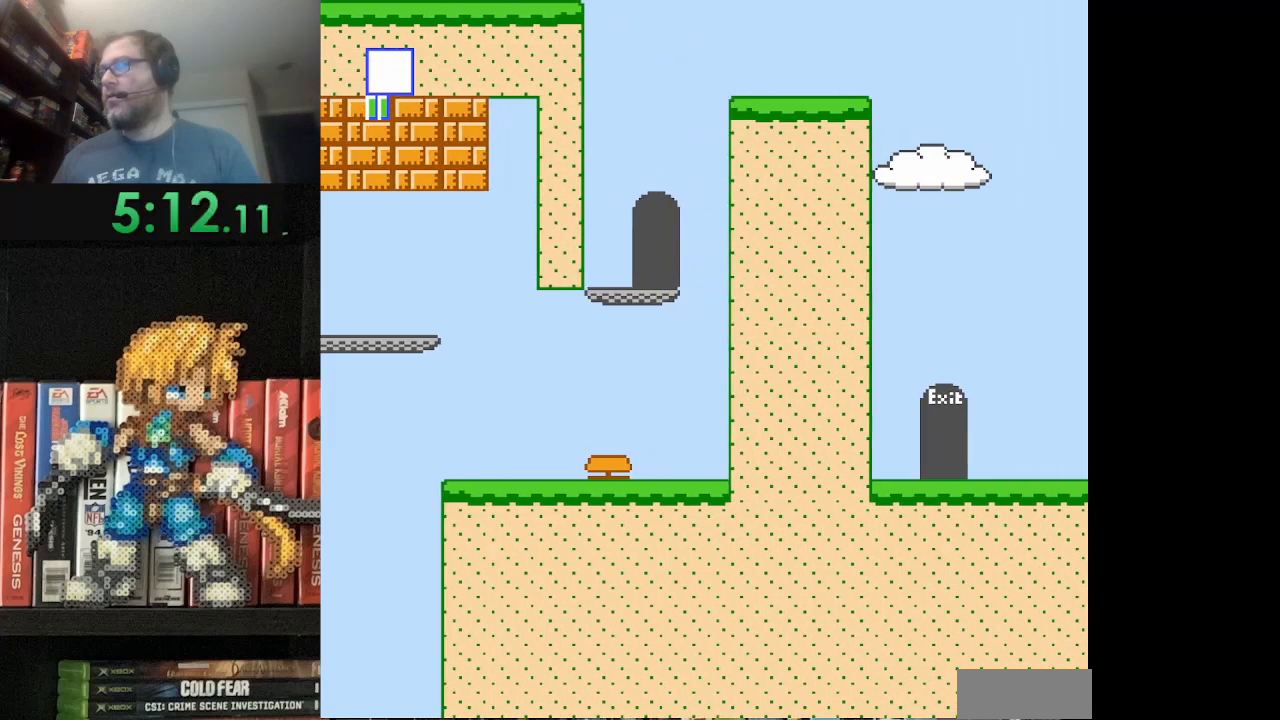
{"buttons": ["B"], "events": [[84, "DPAD_LEFT", "up"], [251, "DPAD_LEFT", "down"], [501, "DPAD_LEFT", "up"]]}
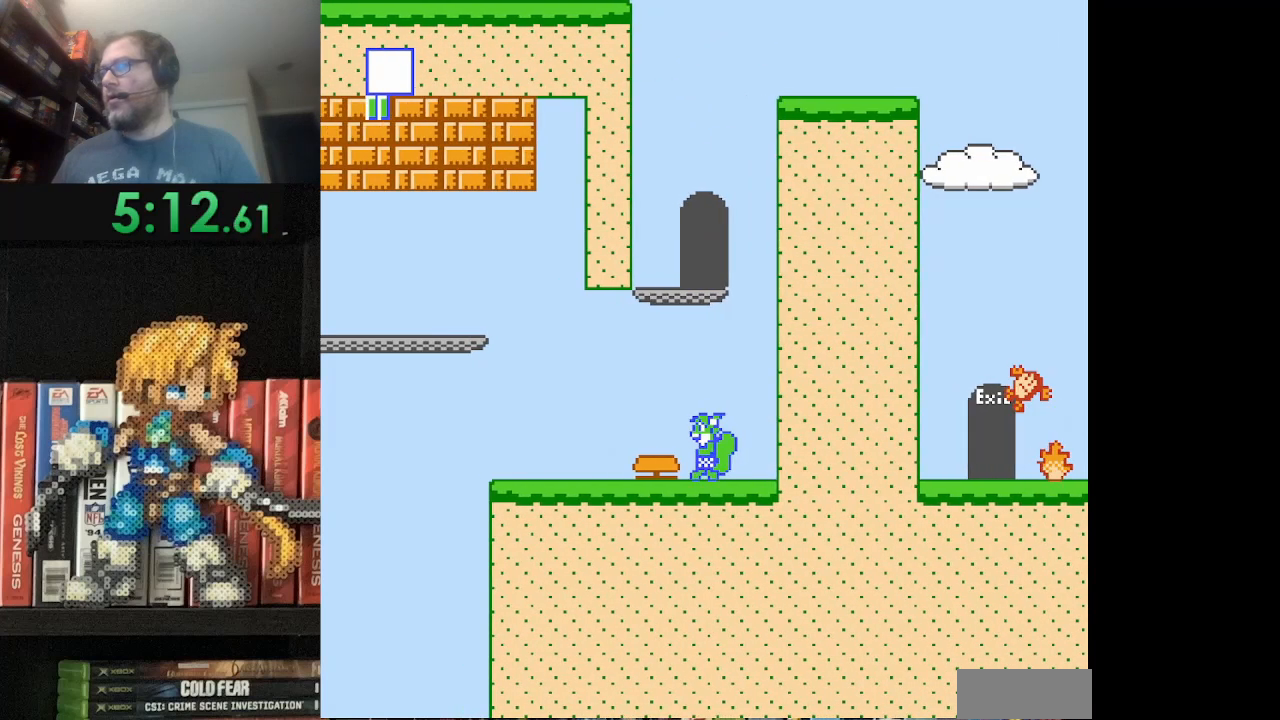
{"buttons": ["B"], "events": [[42, "DPAD_UP", "down"], [83, "DPAD_RIGHT", "down"], [83, "DPAD_UP", "up"], [250, "DPAD_UP", "down"], [459, "DPAD_RIGHT", "up"], [500, "DPAD_UP", "up"]]}
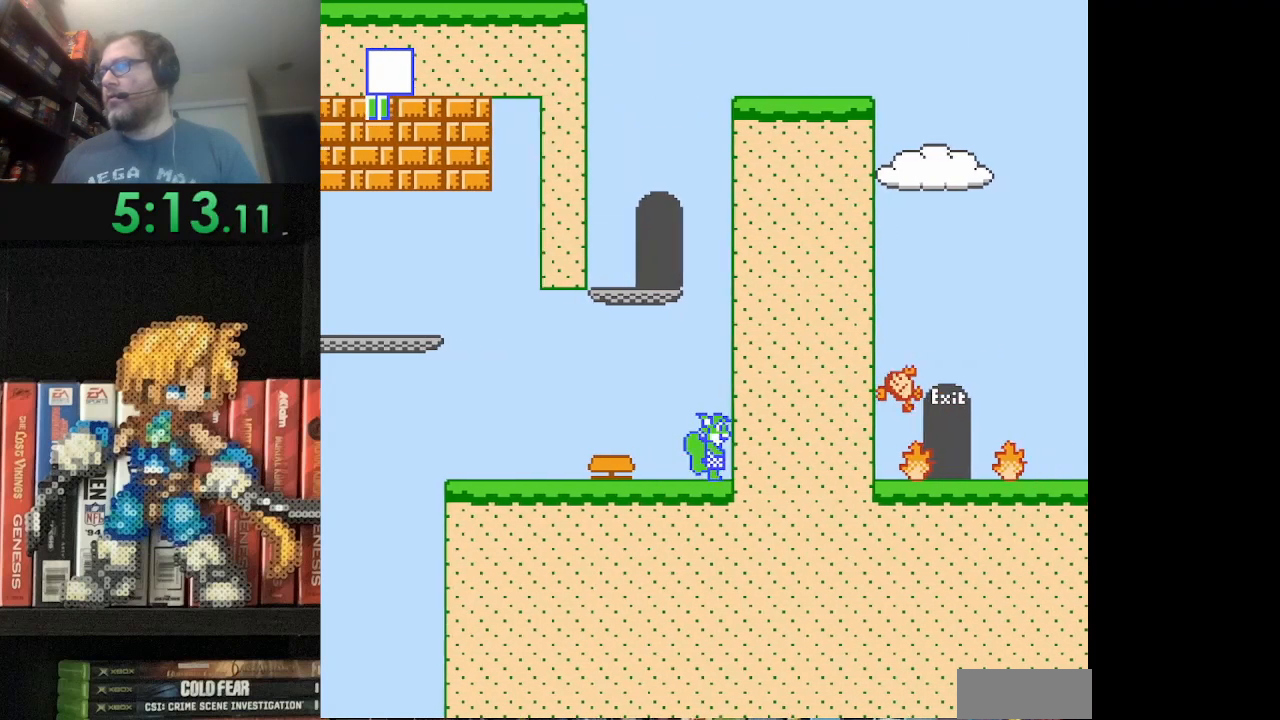
{"buttons": ["A", "B", "DPAD_UP", "DPAD_RIGHT"], "events": [[42, "DPAD_LEFT", "down"], [334, "DPAD_LEFT", "up"], [418, "A", "down"], [418, "DPAD_UP", "down"], [501, "DPAD_RIGHT", "down"]]}
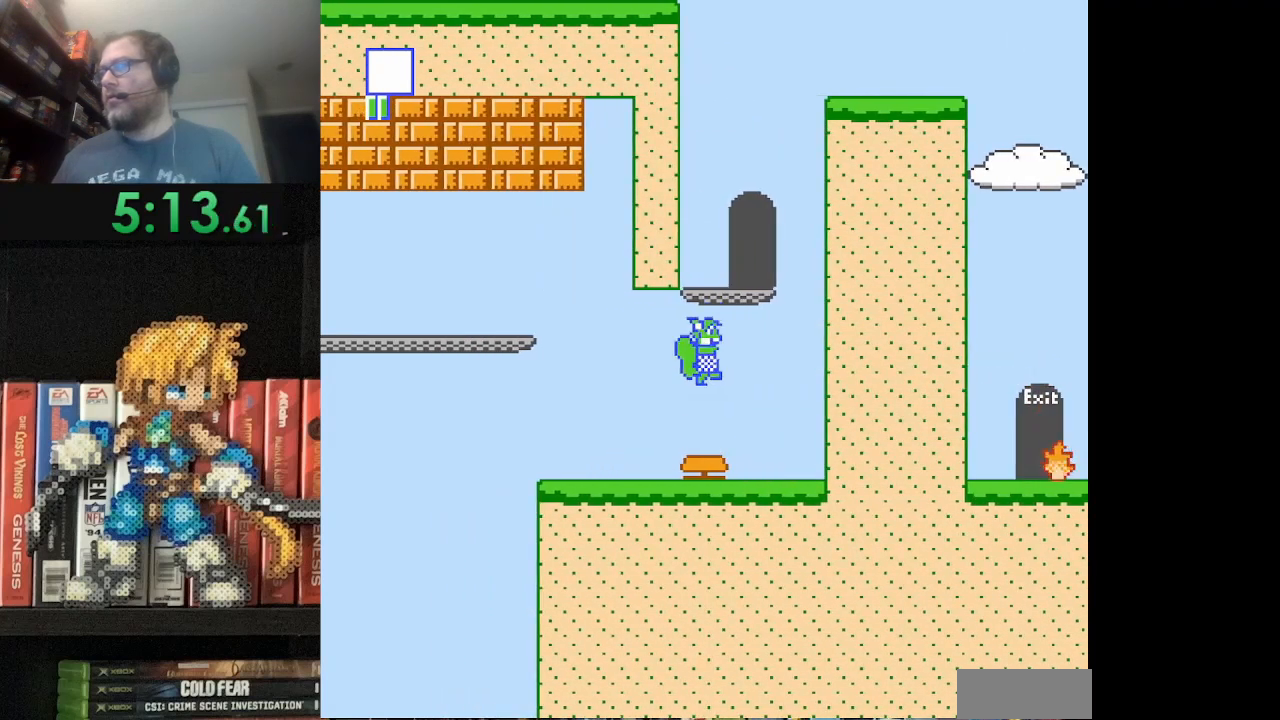
{"buttons": ["B", "DPAD_UP"], "events": [[250, "DPAD_RIGHT", "up"], [334, "A", "up"], [334, "DPAD_LEFT", "down"], [417, "DPAD_LEFT", "up"]]}
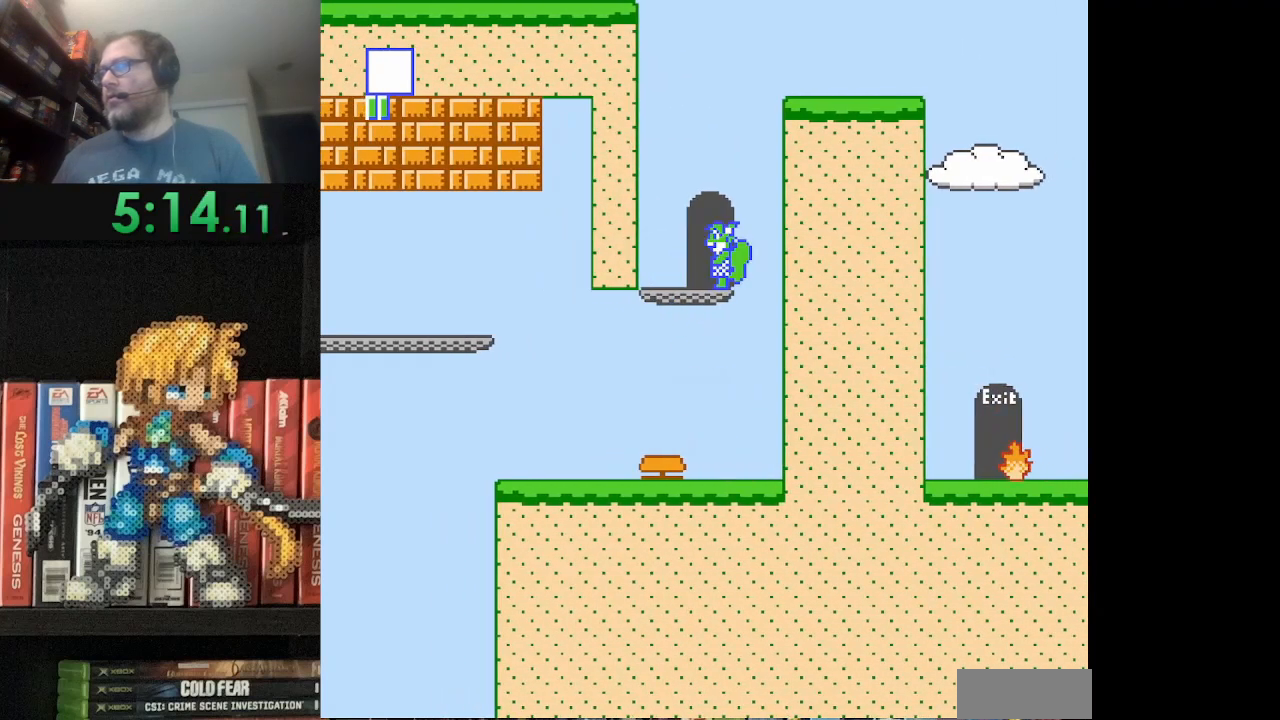
{"buttons": ["DPAD_UP"], "events": [[209, "DPAD_UP", "up"], [334, "B", "up"], [334, "DPAD_LEFT", "down"], [459, "DPAD_UP", "down"], [501, "DPAD_LEFT", "up"]]}
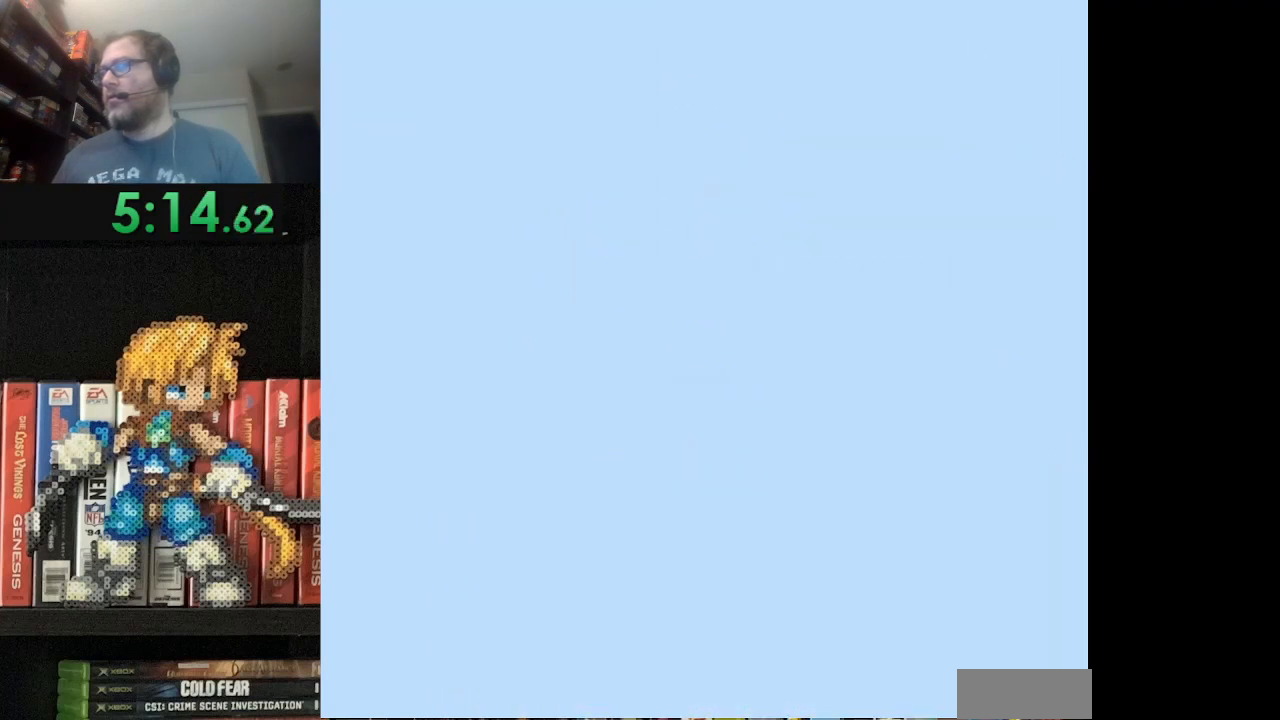
{"buttons": [], "events": [[208, "DPAD_UP", "up"]]}
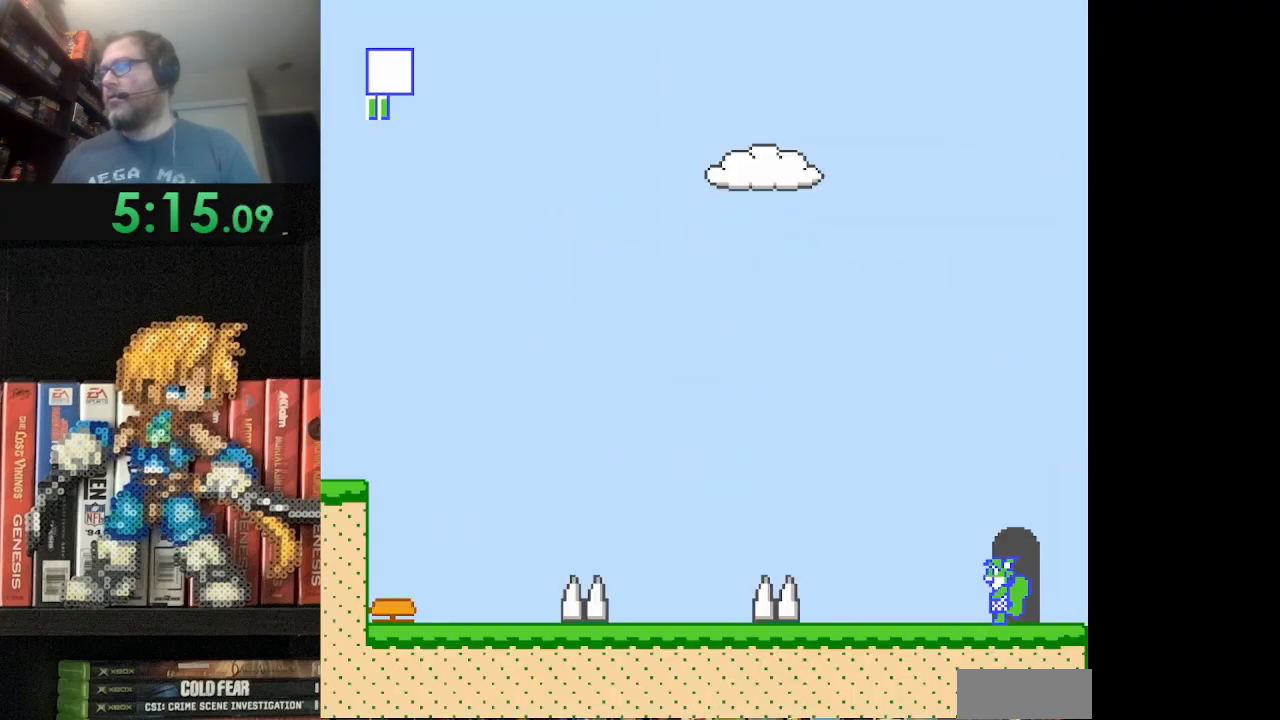
{"buttons": ["A", "B", "DPAD_LEFT"], "events": [[42, "B", "down"], [42, "DPAD_LEFT", "down"], [459, "A", "down"]]}
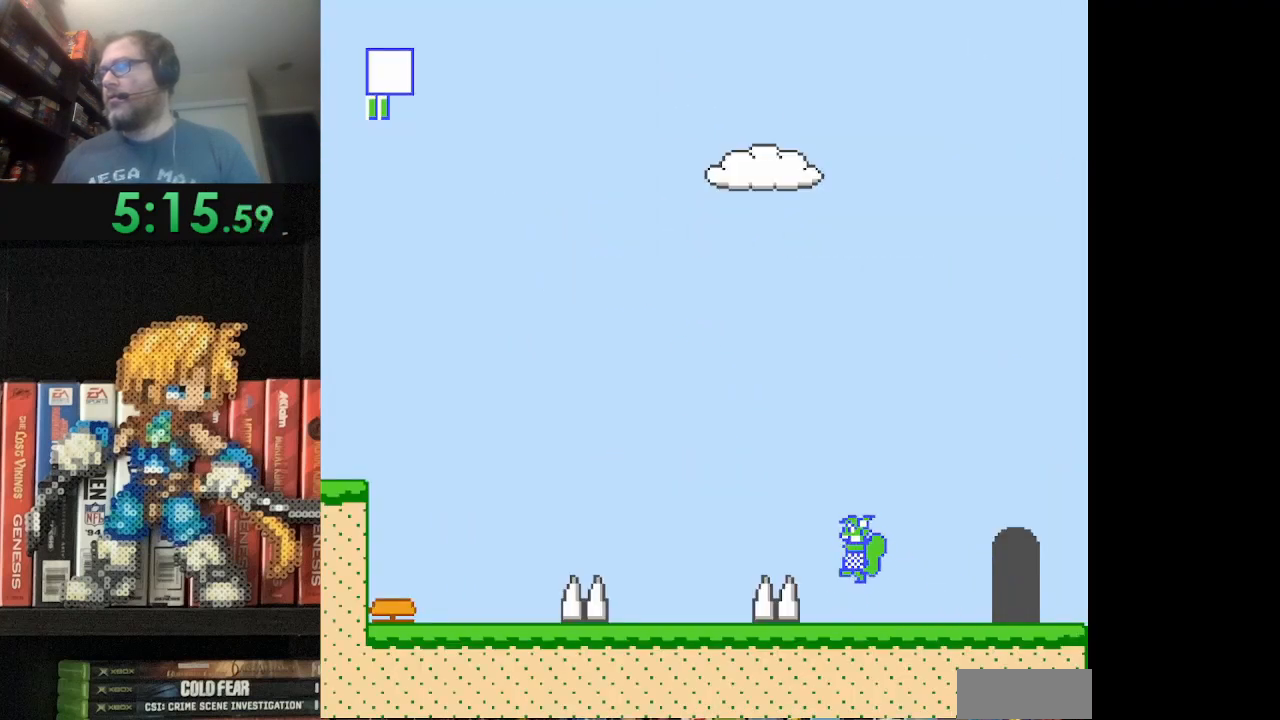
{"buttons": ["B", "DPAD_RIGHT"], "events": [[167, "DPAD_LEFT", "up"], [250, "A", "up"], [292, "DPAD_RIGHT", "down"]]}
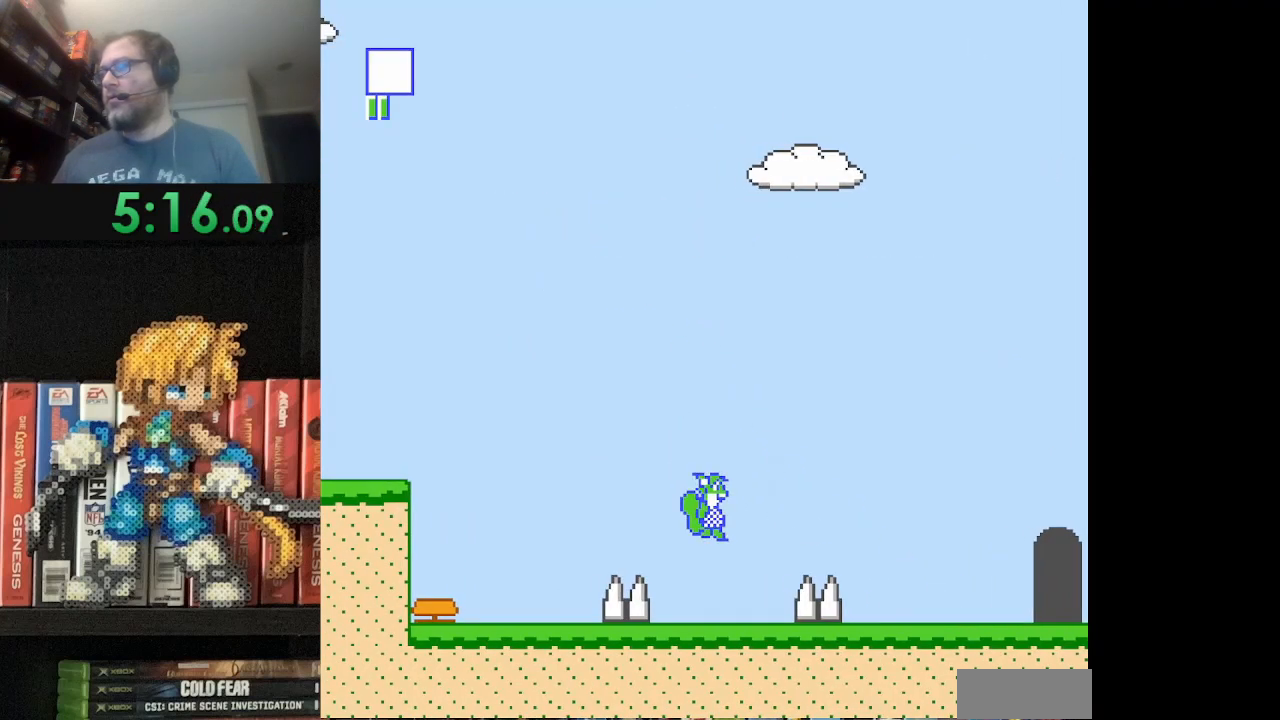
{"buttons": ["A", "B", "DPAD_LEFT"], "events": [[42, "DPAD_RIGHT", "up"], [167, "DPAD_LEFT", "down"], [209, "A", "down"]]}
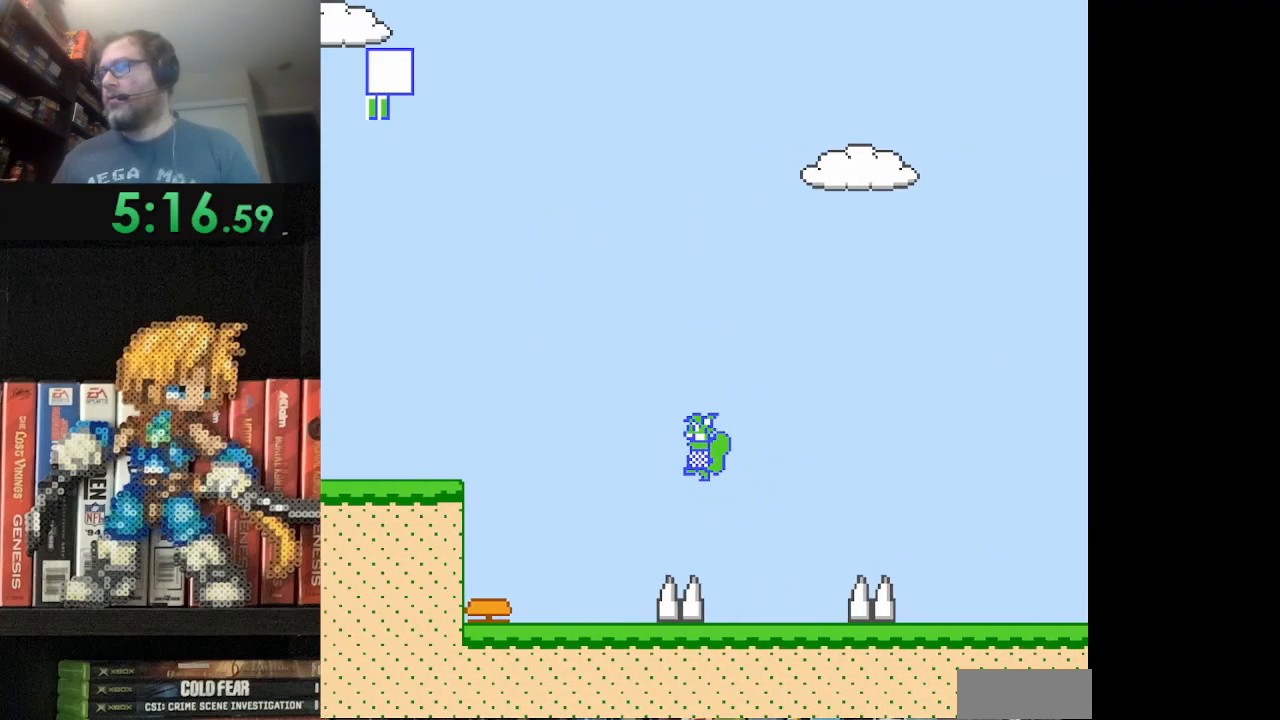
{"buttons": ["B", "DPAD_LEFT"], "events": [[334, "A", "up"]]}
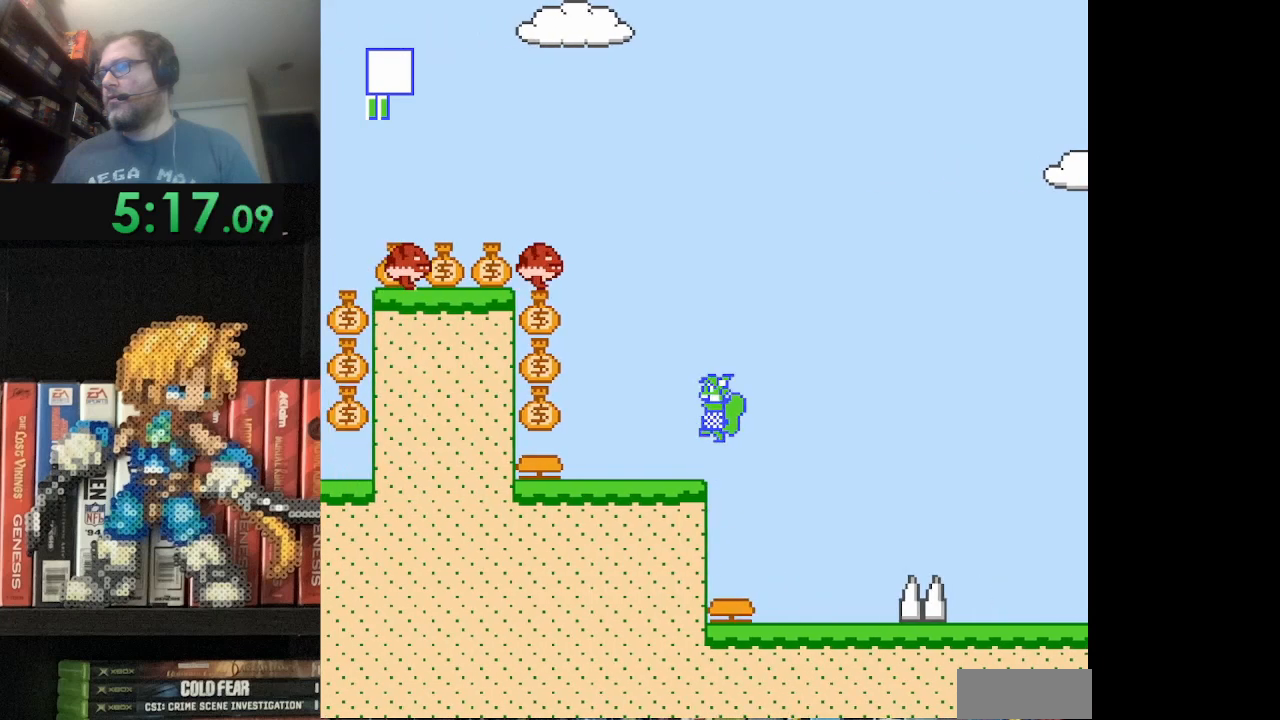
{"buttons": ["DPAD_LEFT"], "events": [[209, "DPAD_LEFT", "up"], [334, "B", "up"], [418, "B", "down"], [459, "DPAD_LEFT", "down"], [501, "B", "up"]]}
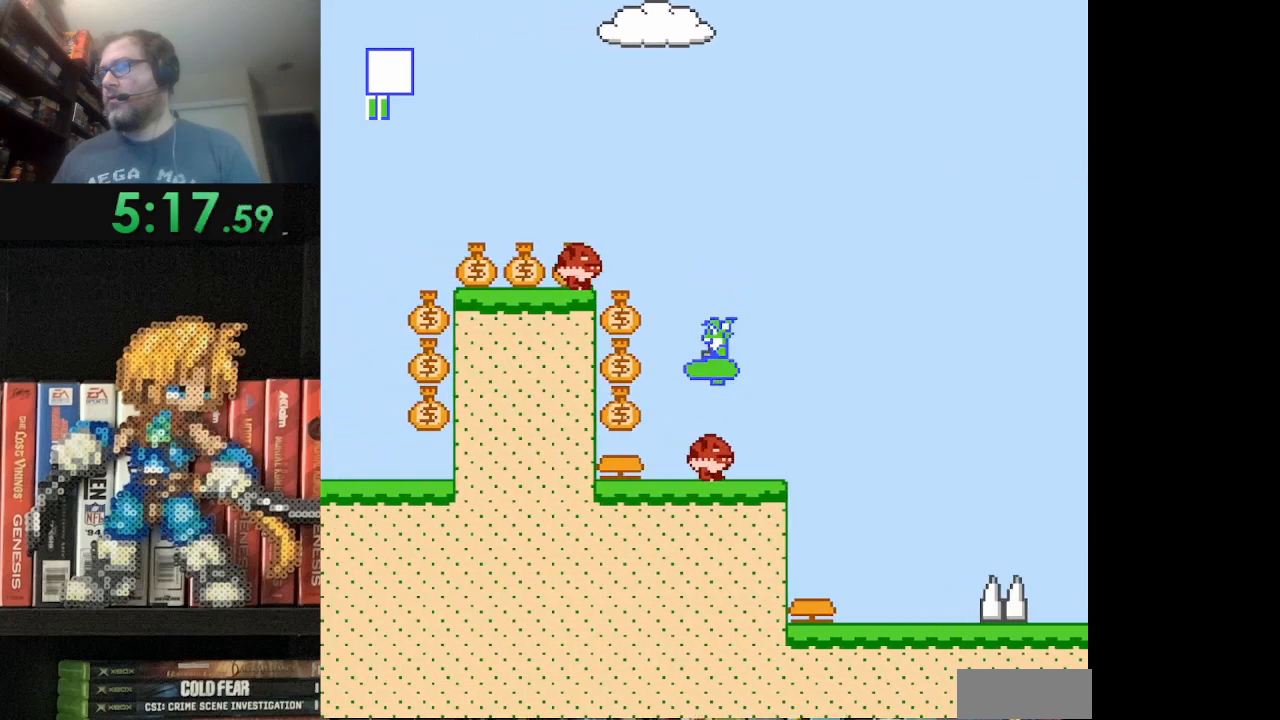
{"buttons": ["B", "DPAD_LEFT"], "events": [[83, "B", "down"], [167, "DPAD_LEFT", "up"], [250, "DPAD_RIGHT", "down"], [417, "DPAD_RIGHT", "up"], [500, "DPAD_LEFT", "down"]]}
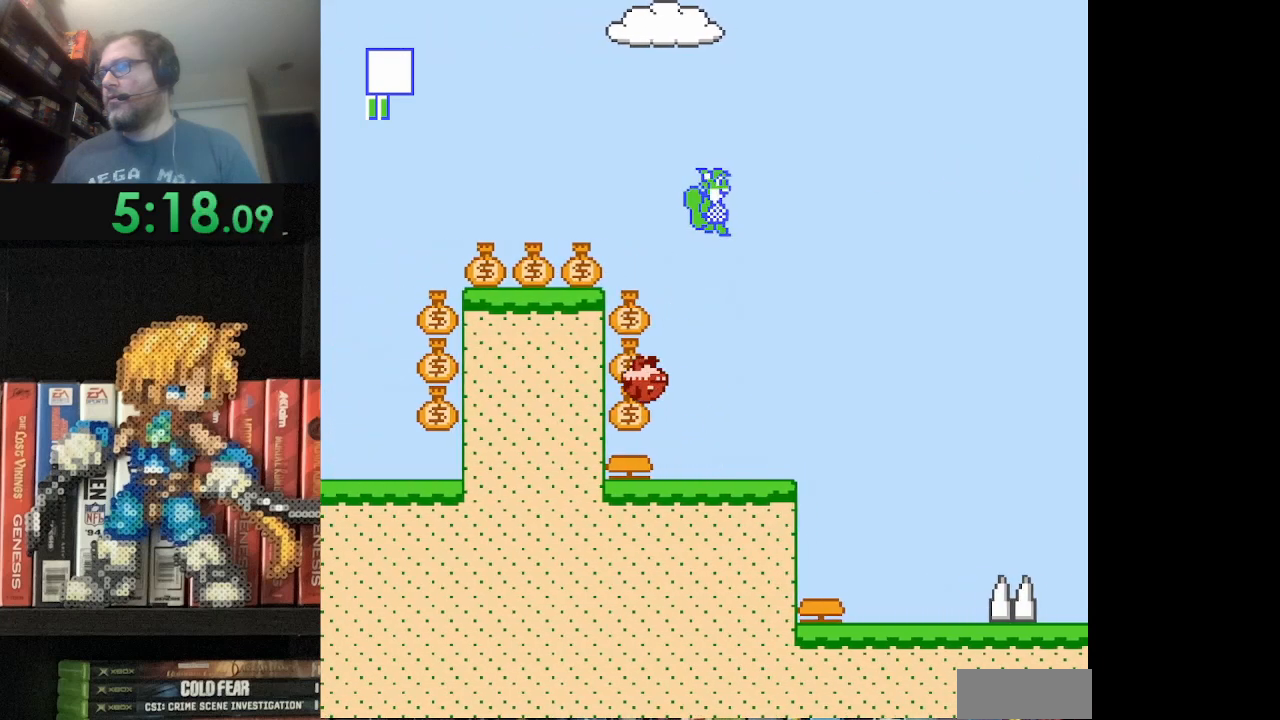
{"buttons": ["B", "DPAD_LEFT"], "events": []}
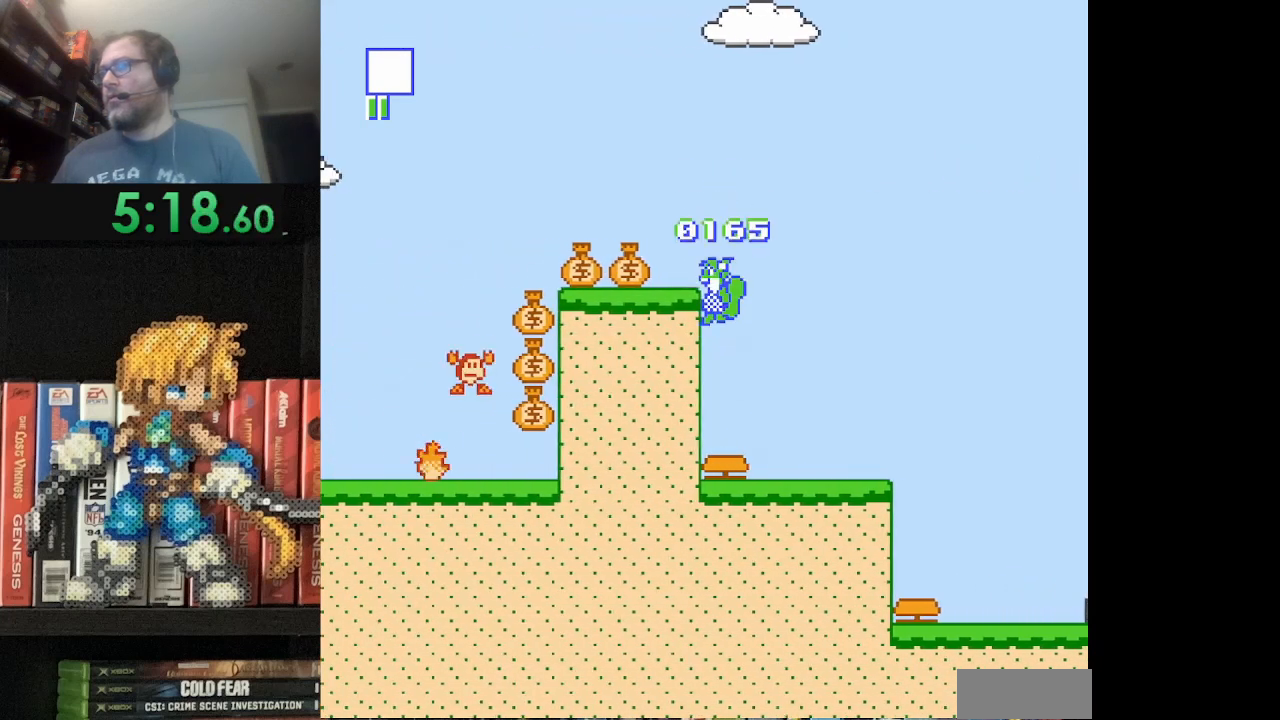
{"buttons": ["B"], "events": [[334, "DPAD_LEFT", "up"]]}
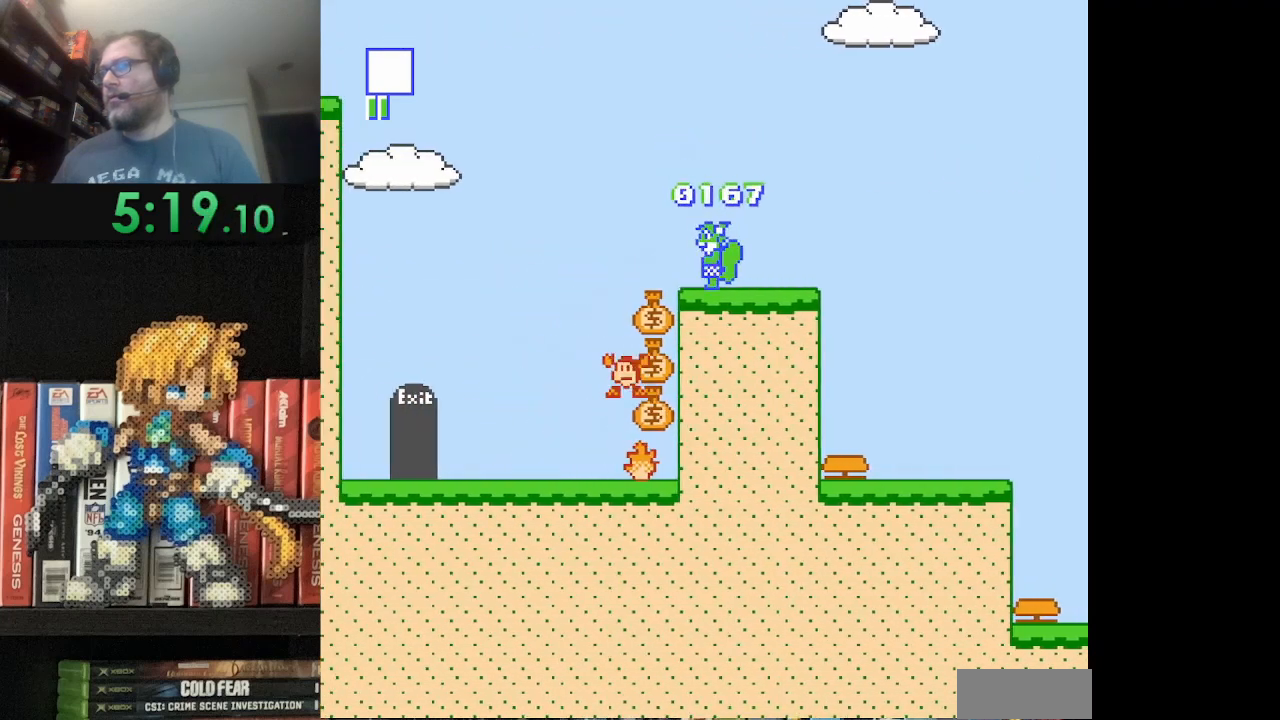
{"buttons": ["B", "DPAD_LEFT"], "events": [[42, "A", "down"], [42, "DPAD_LEFT", "down"], [209, "A", "up"]]}
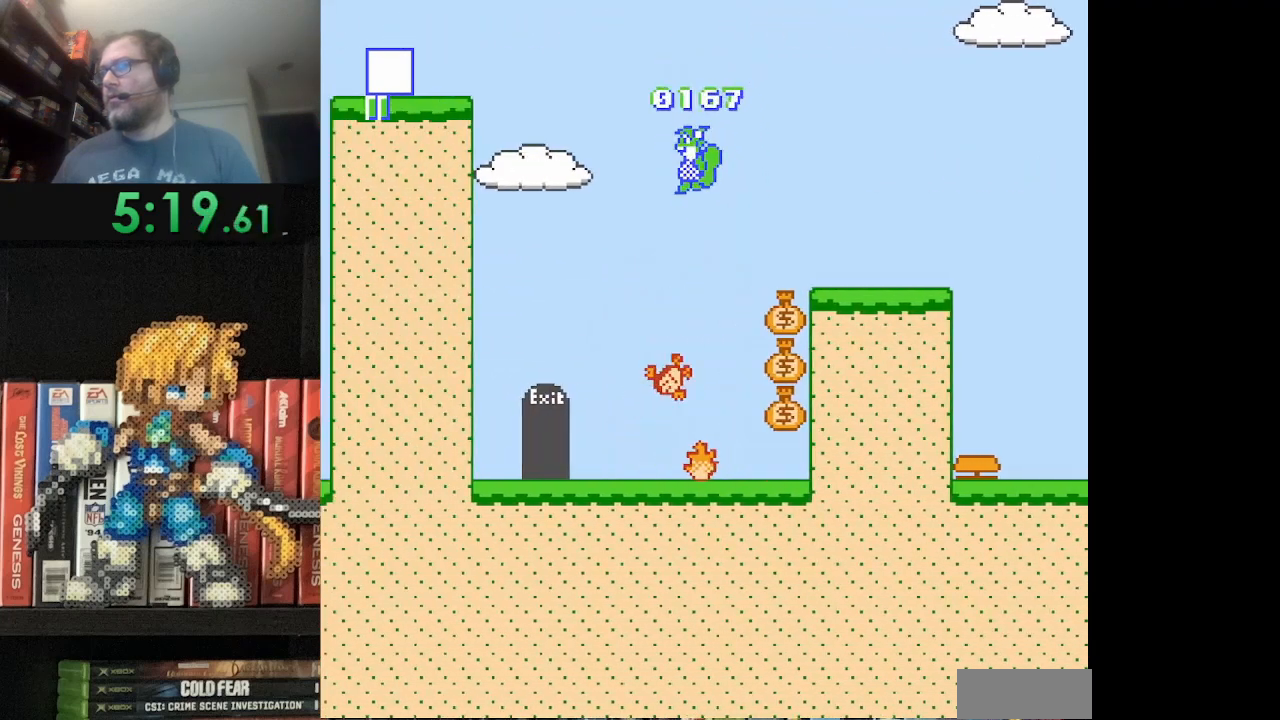
{"buttons": ["B", "DPAD_RIGHT"], "events": [[208, "DPAD_LEFT", "up"], [250, "DPAD_UP", "down"], [334, "DPAD_RIGHT", "down"], [375, "DPAD_UP", "up"]]}
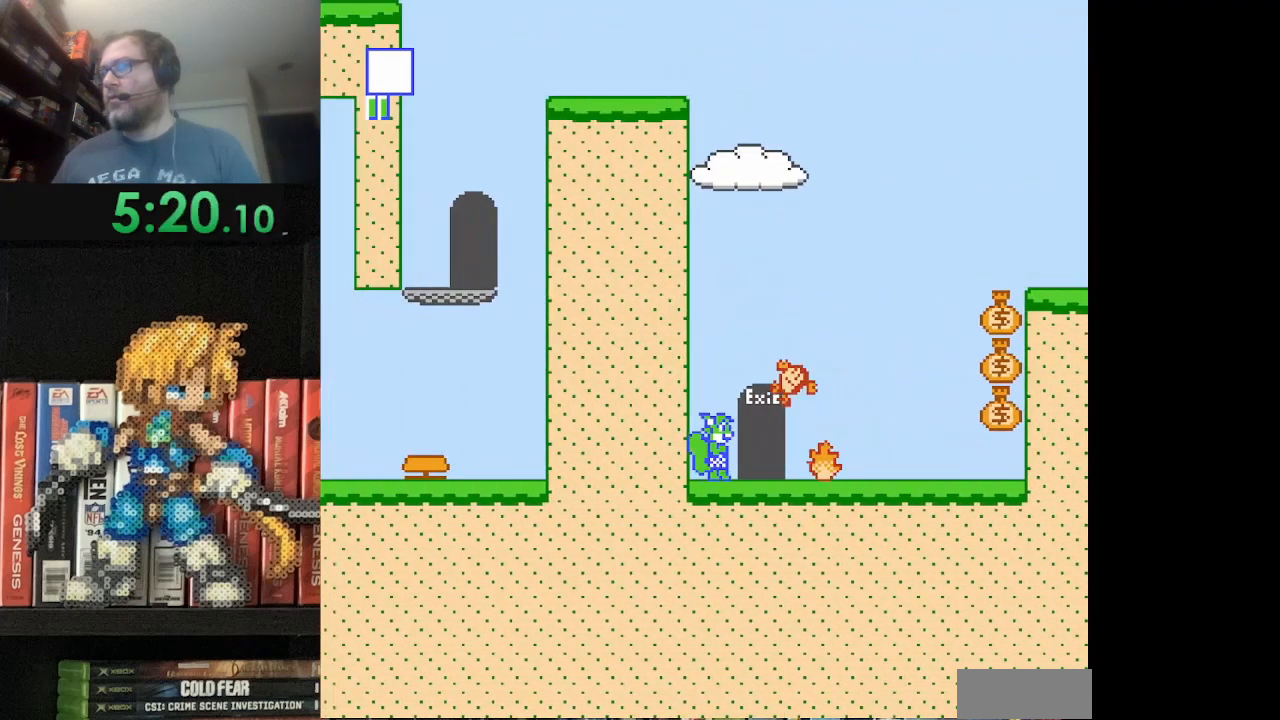
{"buttons": [], "events": [[84, "DPAD_RIGHT", "up"], [84, "DPAD_UP", "down"], [417, "DPAD_UP", "up"], [501, "B", "up"]]}
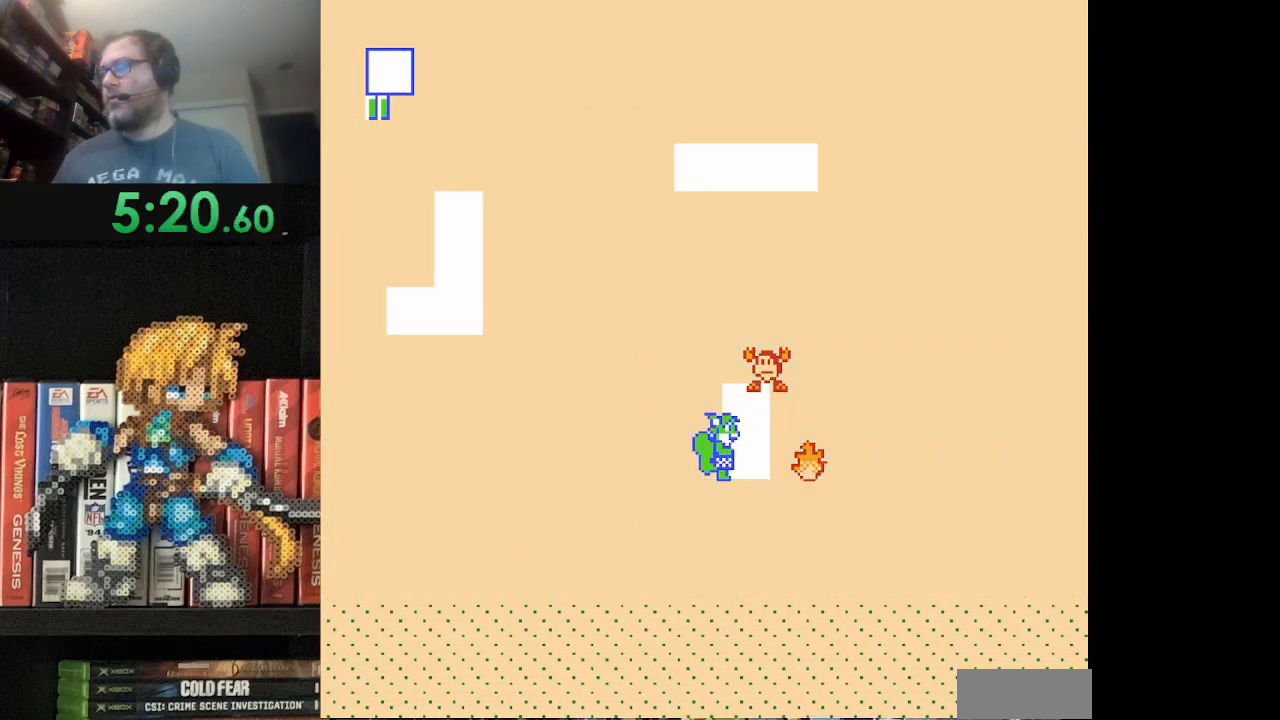
{"buttons": [], "events": []}
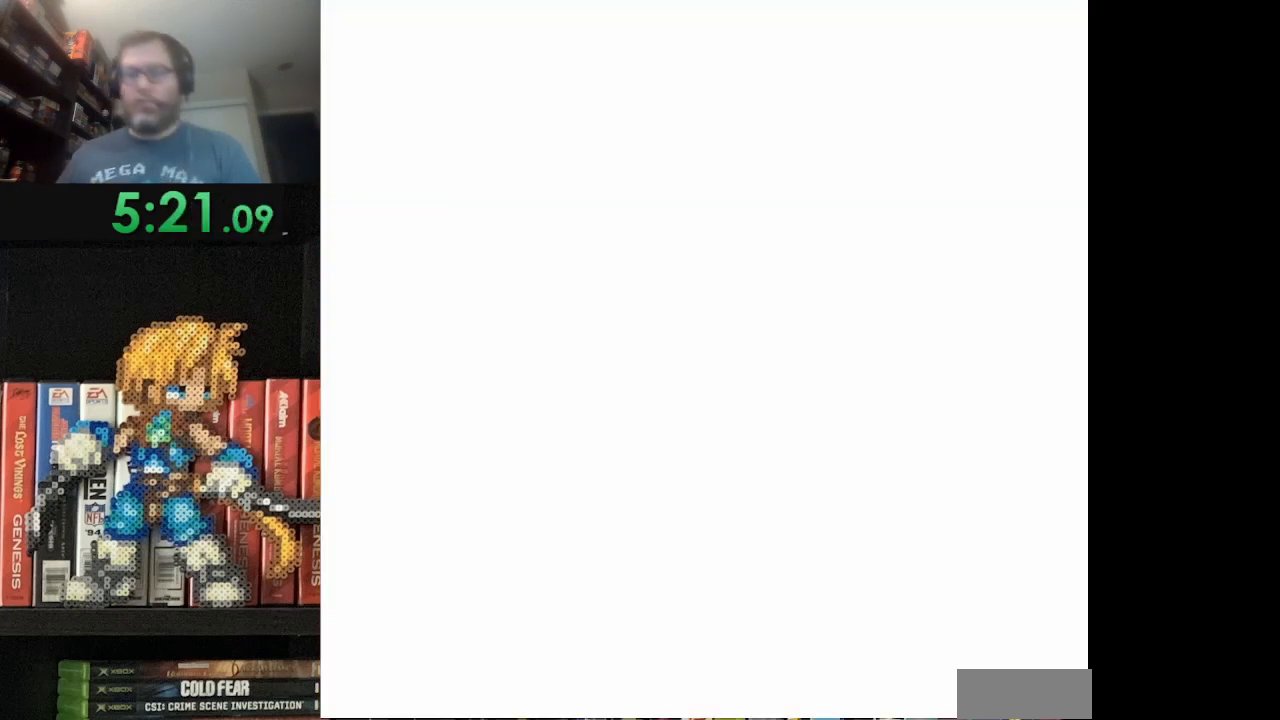
{"buttons": [], "events": []}
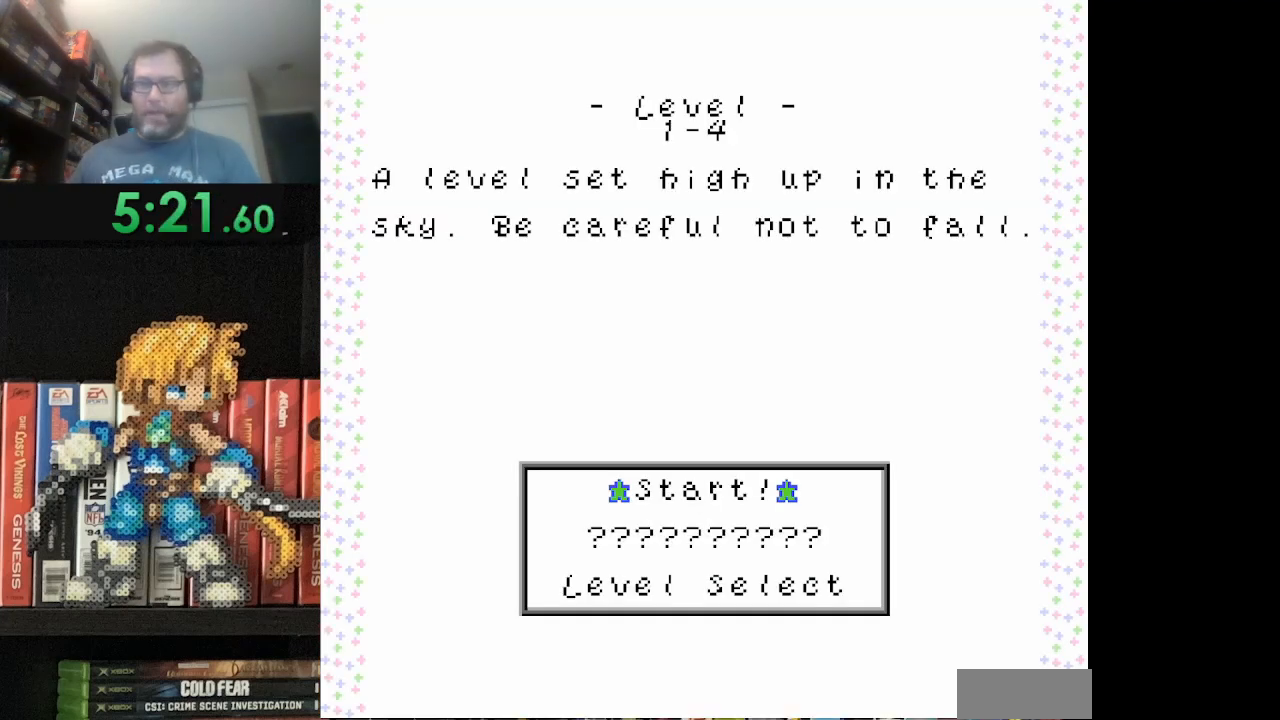
{"buttons": [], "events": []}
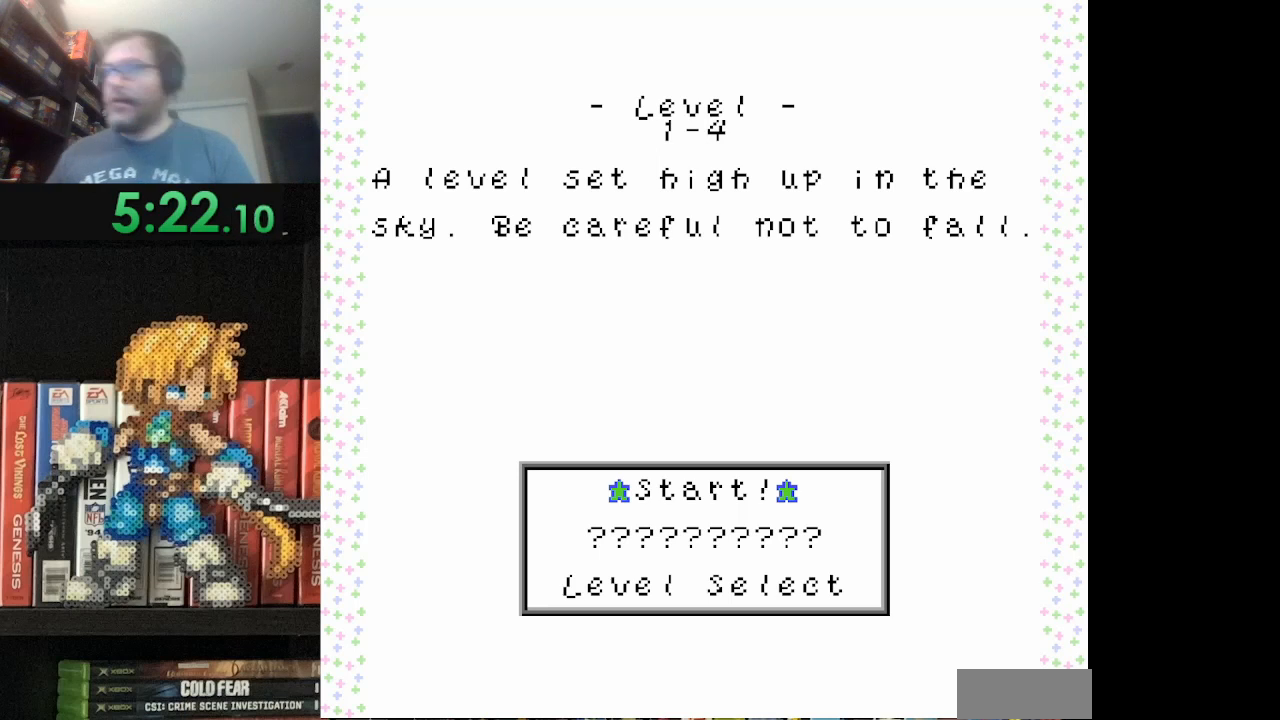
{"buttons": ["A"], "events": [[417, "A", "down"]]}
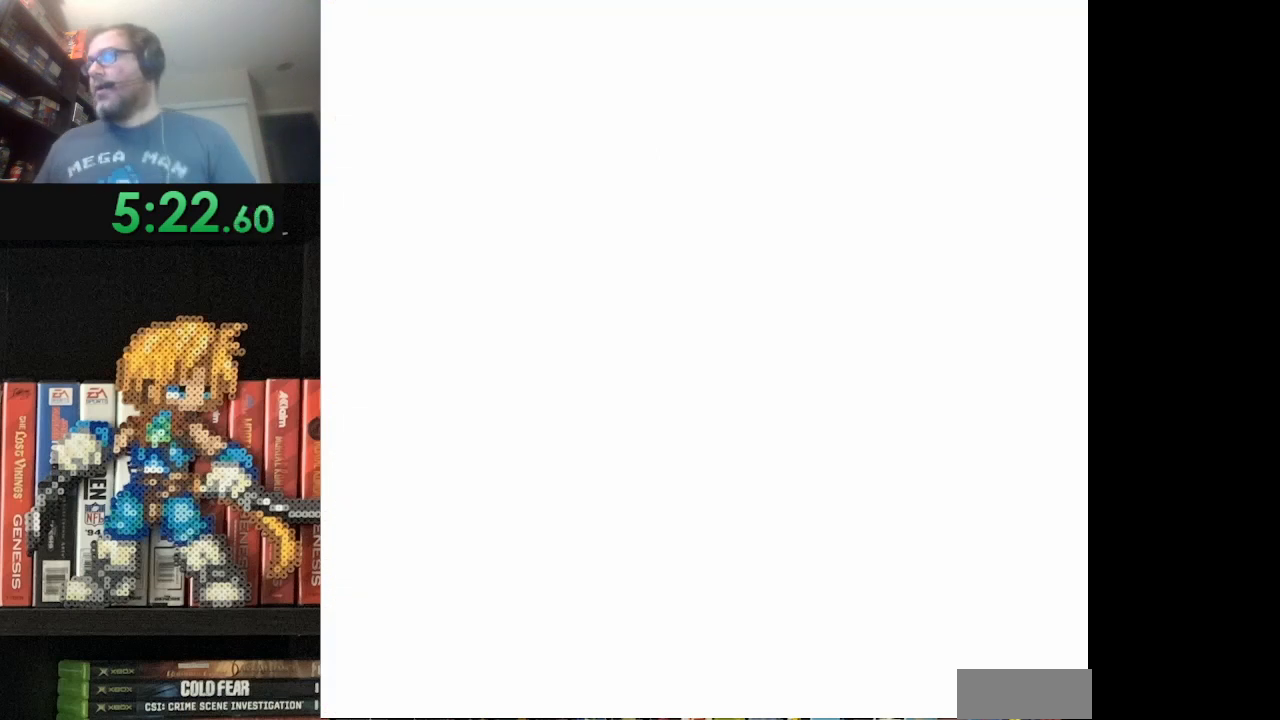
{"buttons": [], "events": [[83, "A", "up"]]}
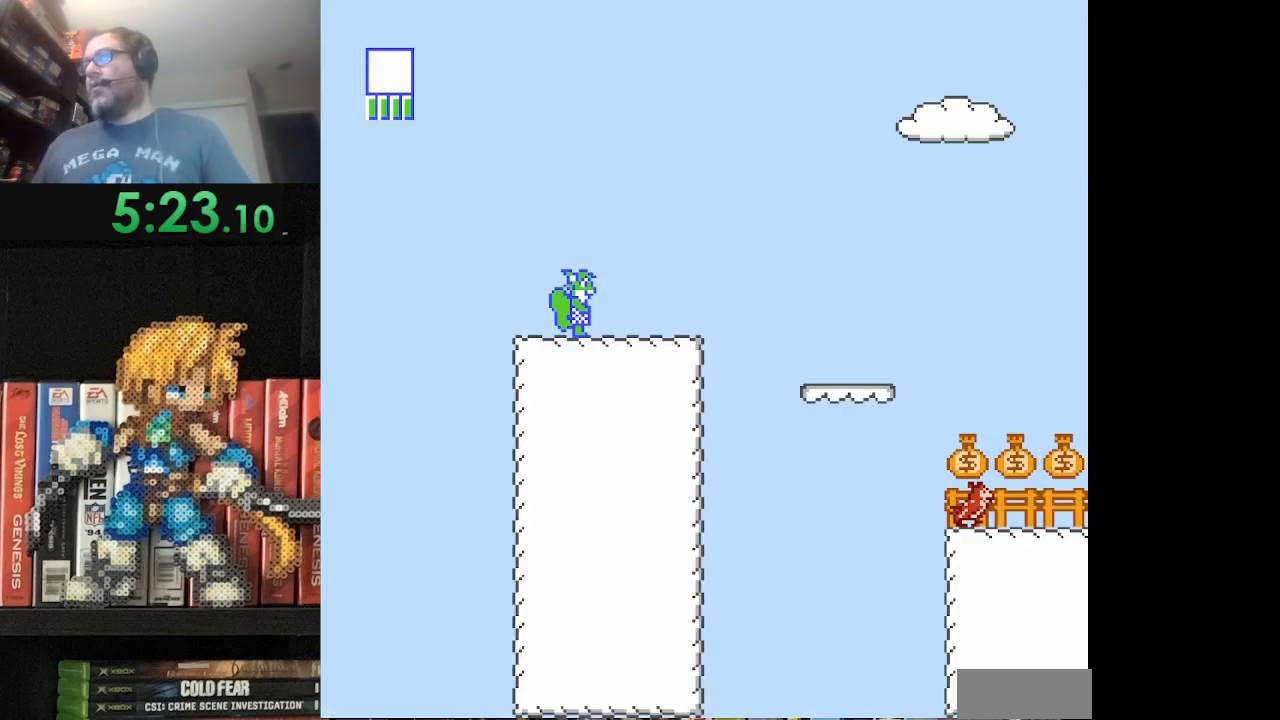
{"buttons": ["A", "B", "DPAD_RIGHT"], "events": [[334, "DPAD_RIGHT", "down"], [418, "B", "down"], [501, "A", "down"]]}
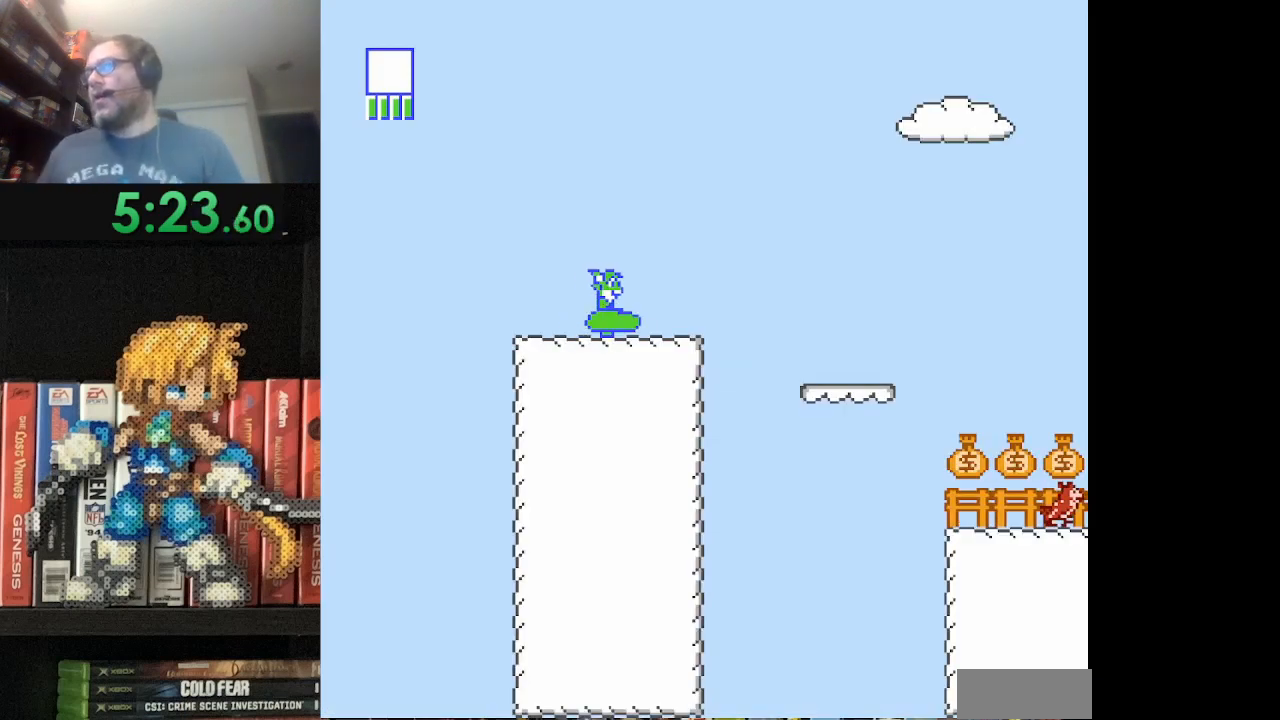
{"buttons": ["B", "DPAD_RIGHT"], "events": [[500, "A", "up"]]}
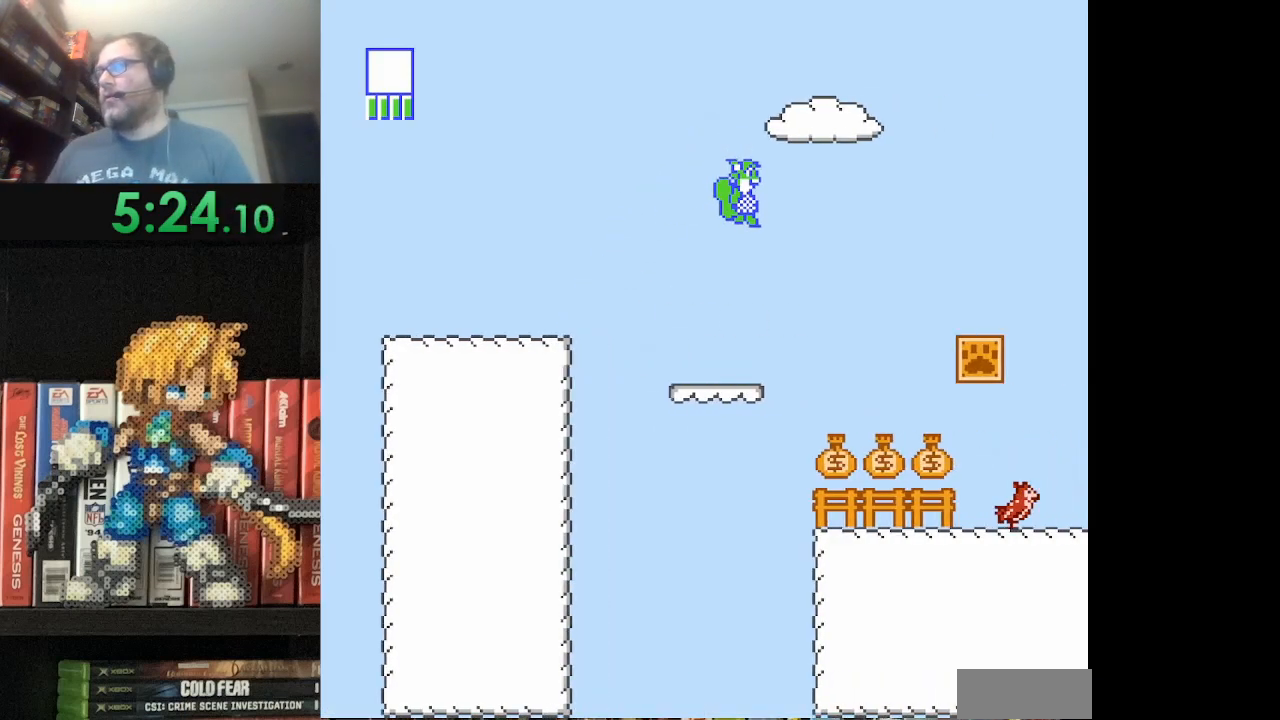
{"buttons": [], "events": [[167, "B", "up"], [167, "DPAD_RIGHT", "up"], [251, "B", "down"], [334, "B", "up"], [417, "B", "down"], [501, "B", "up"]]}